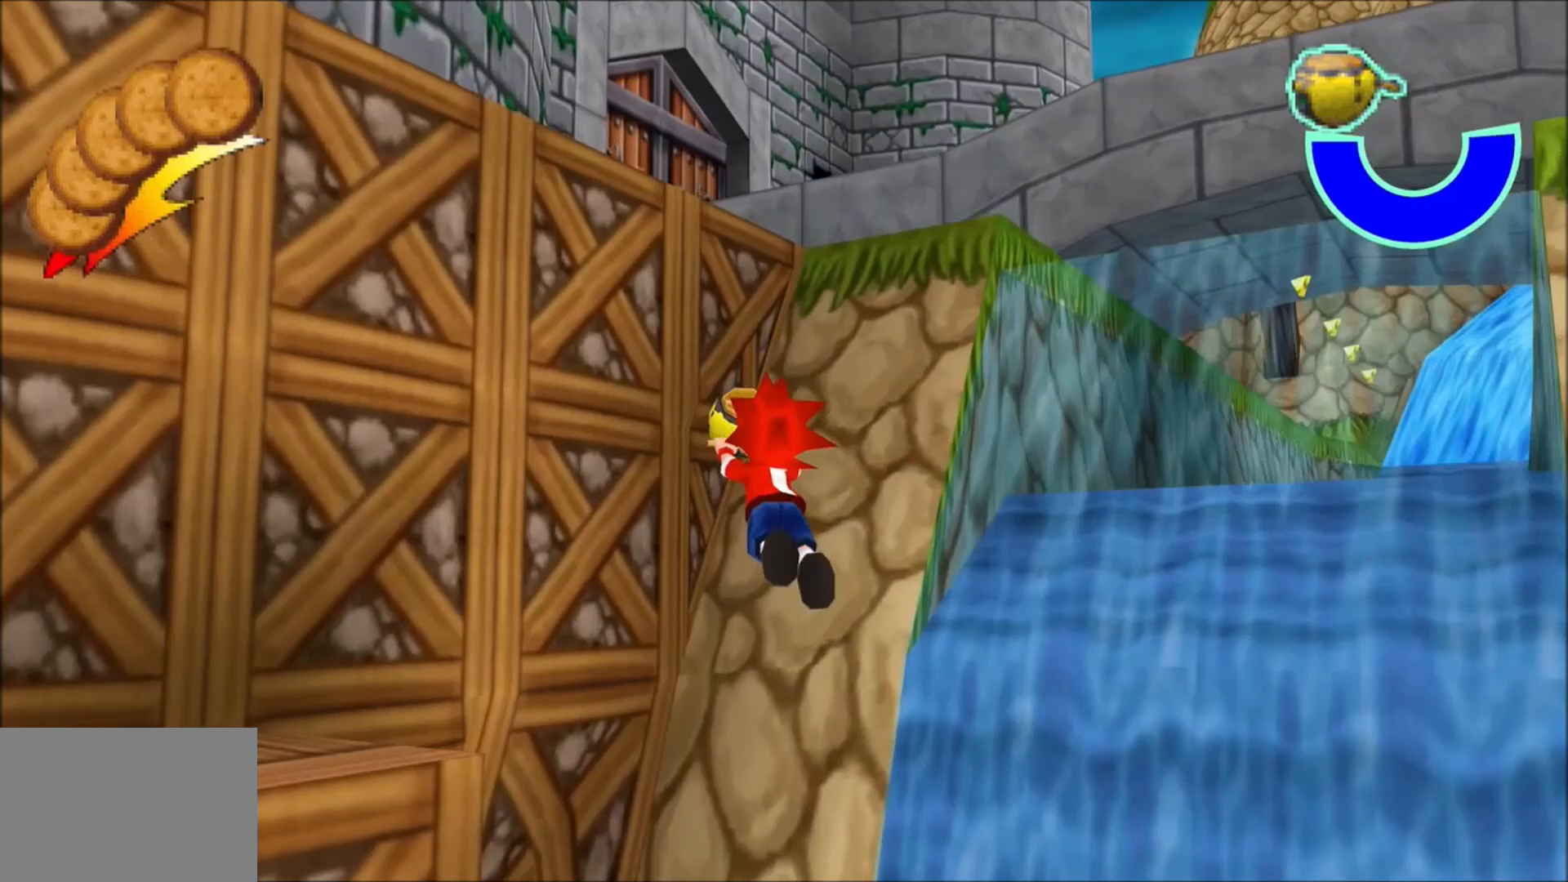
Gameplay with a controller (PlayStation layout); each line is a JSON object with the inputs held at the frame after it. "events" lists button and stick changes between this image and that frame as [ms after this image, input, new state], when the widget could be followed in between. Not read: CROSS L2 L3 R2 R3.
{"buttons": ["L1"], "left_stick": "up", "right_stick": "center", "events": []}
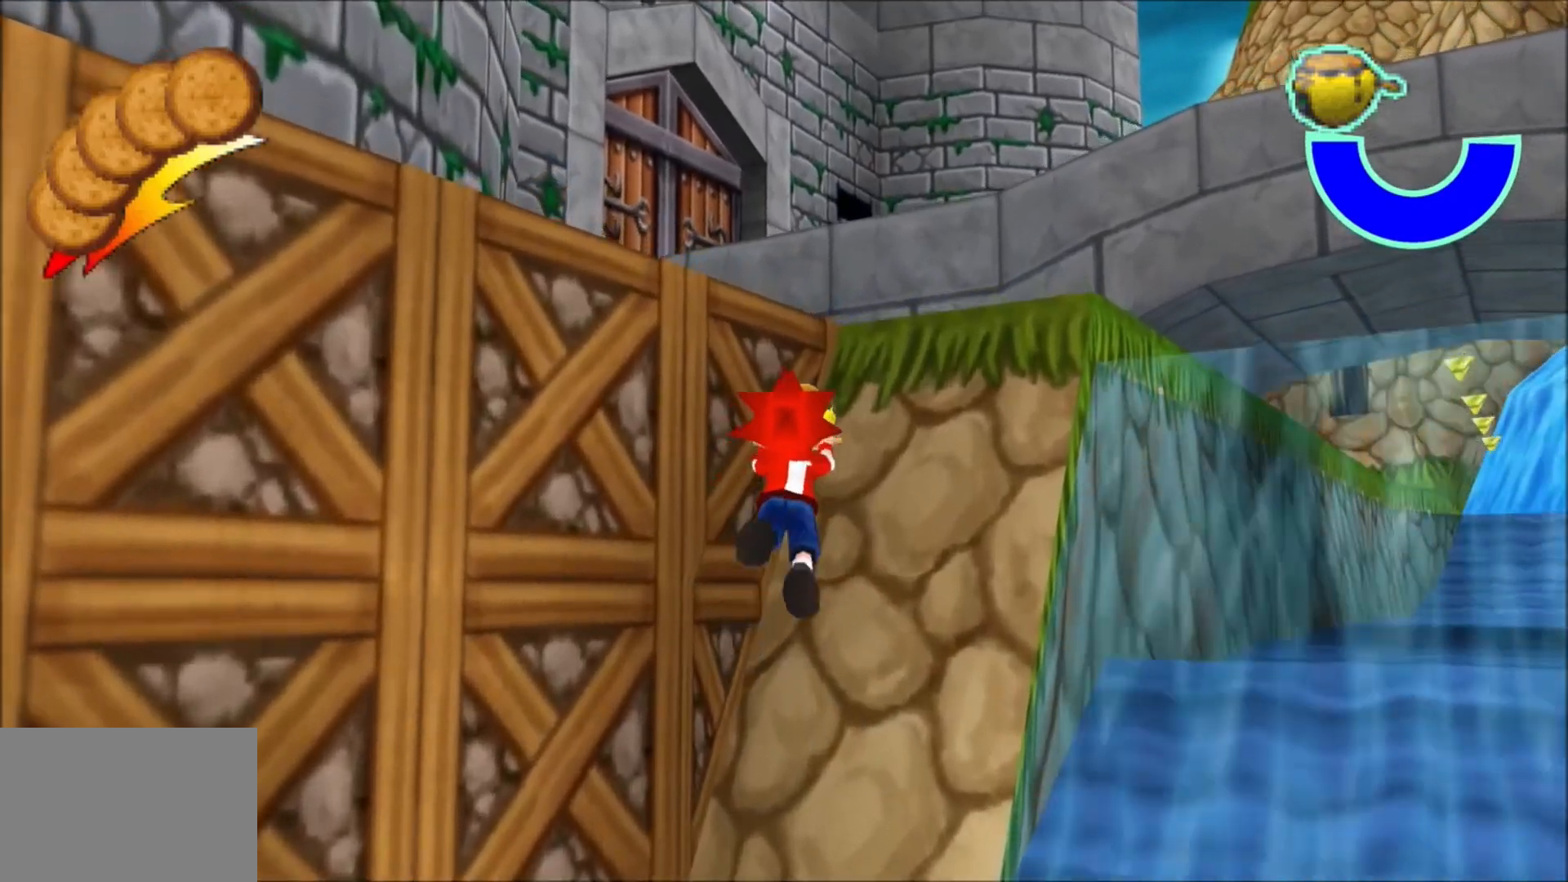
{"buttons": ["L1"], "left_stick": "up", "right_stick": "center", "events": []}
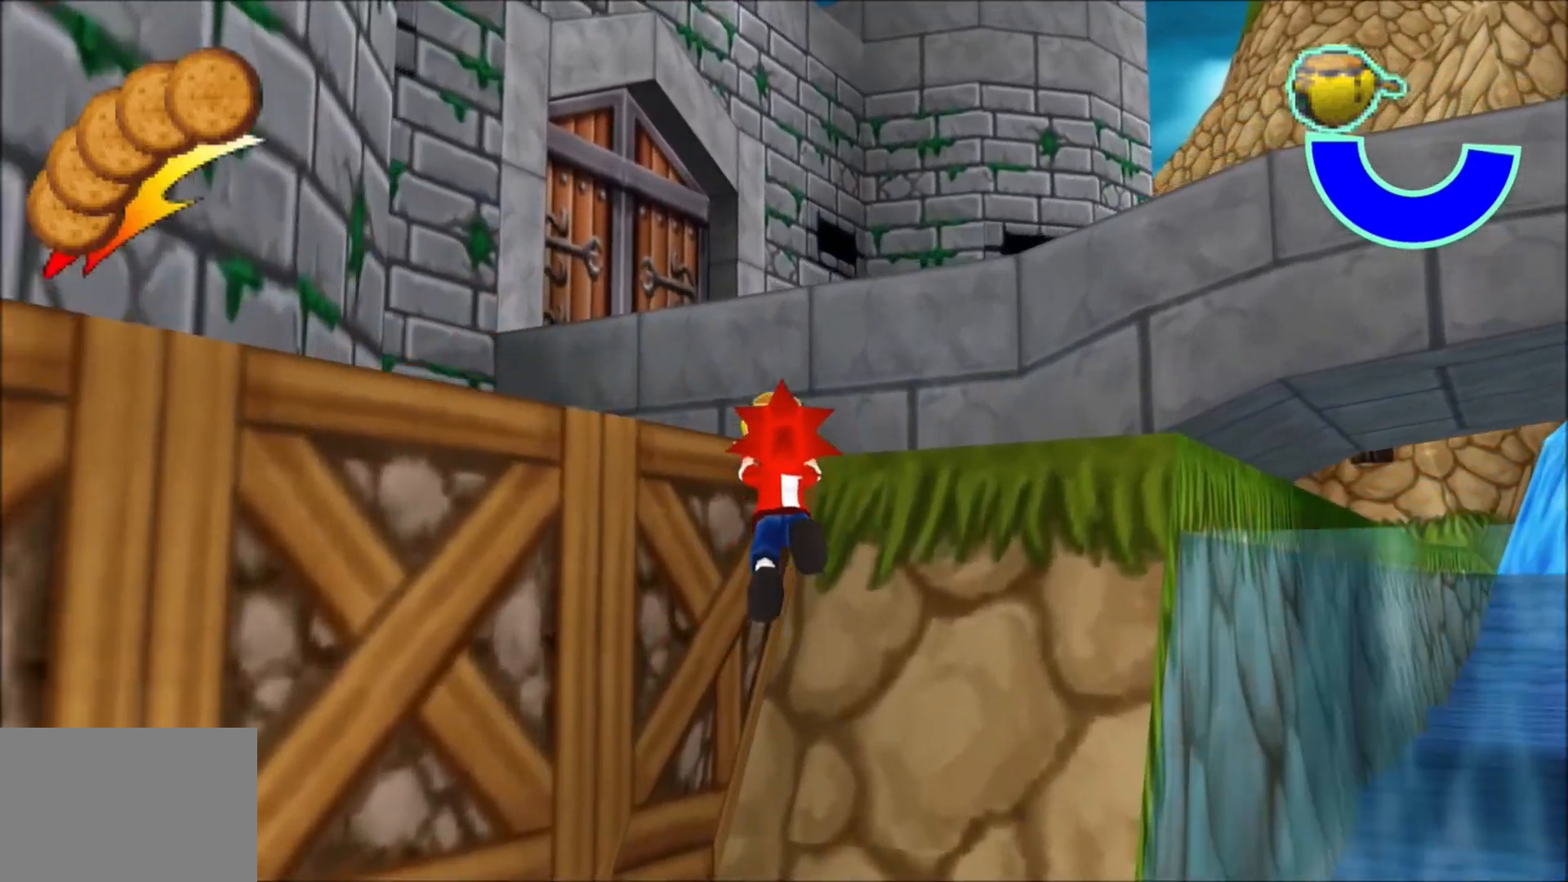
{"buttons": ["L1"], "left_stick": "up", "right_stick": "center", "events": []}
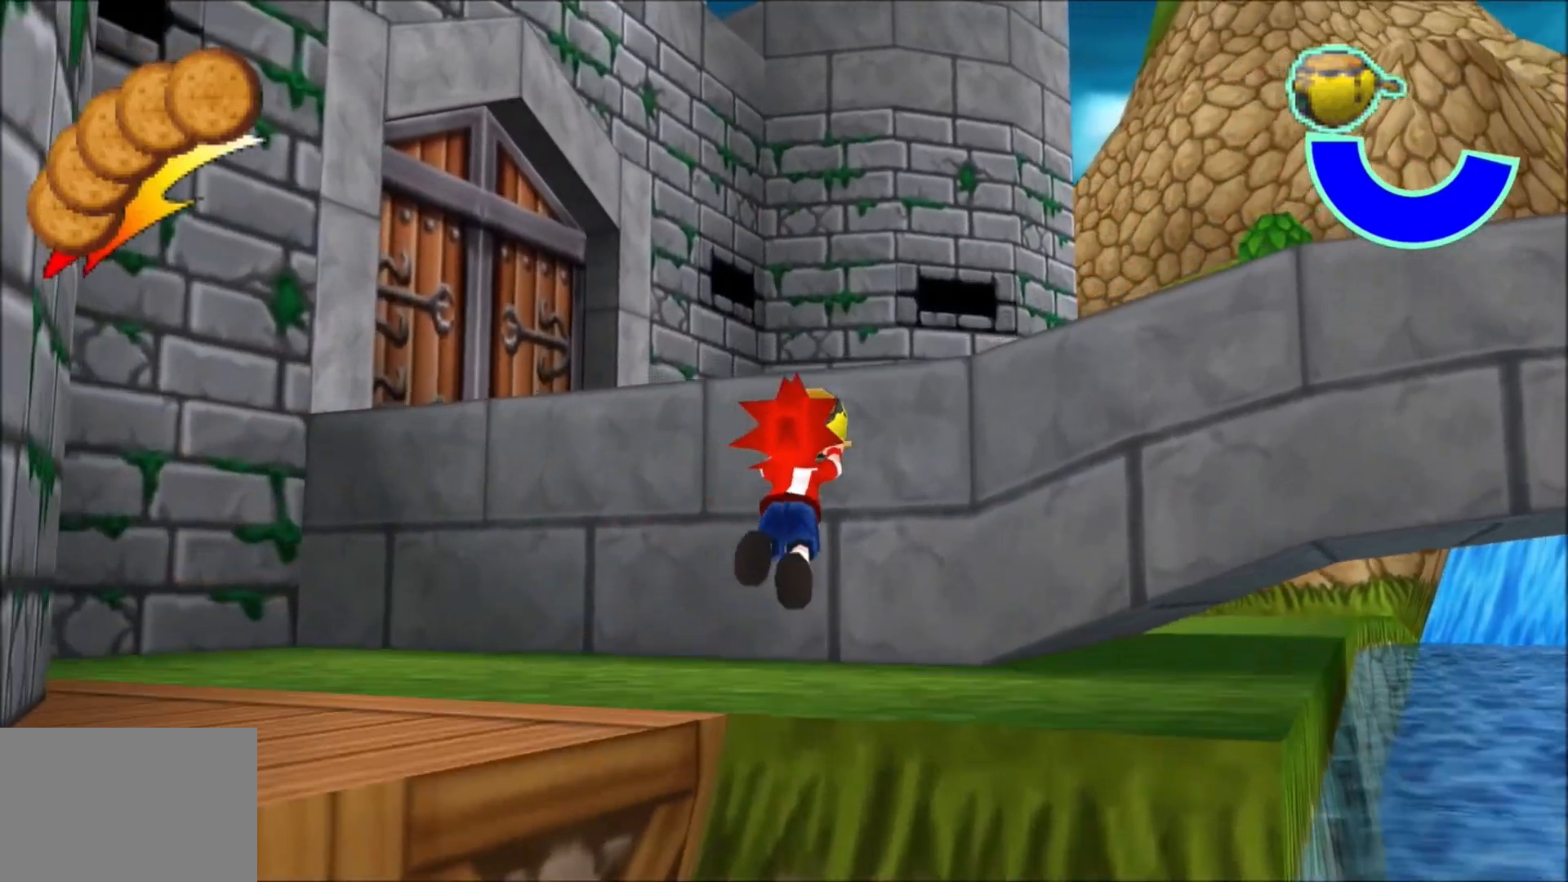
{"buttons": ["L1"], "left_stick": "up", "right_stick": "center", "events": []}
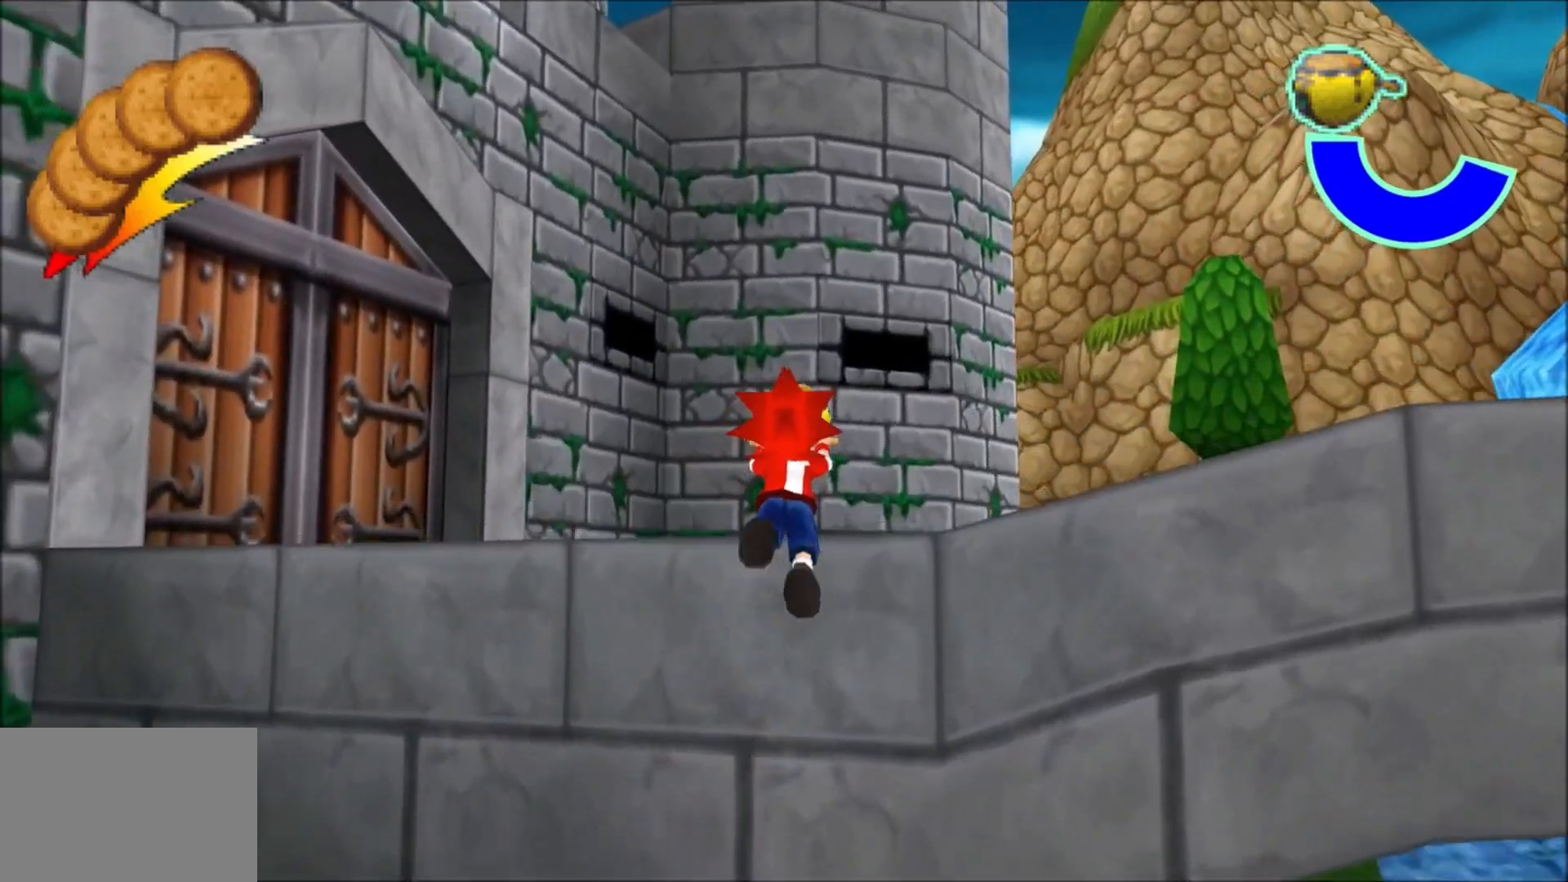
{"buttons": ["L1"], "left_stick": "up", "right_stick": "center"}
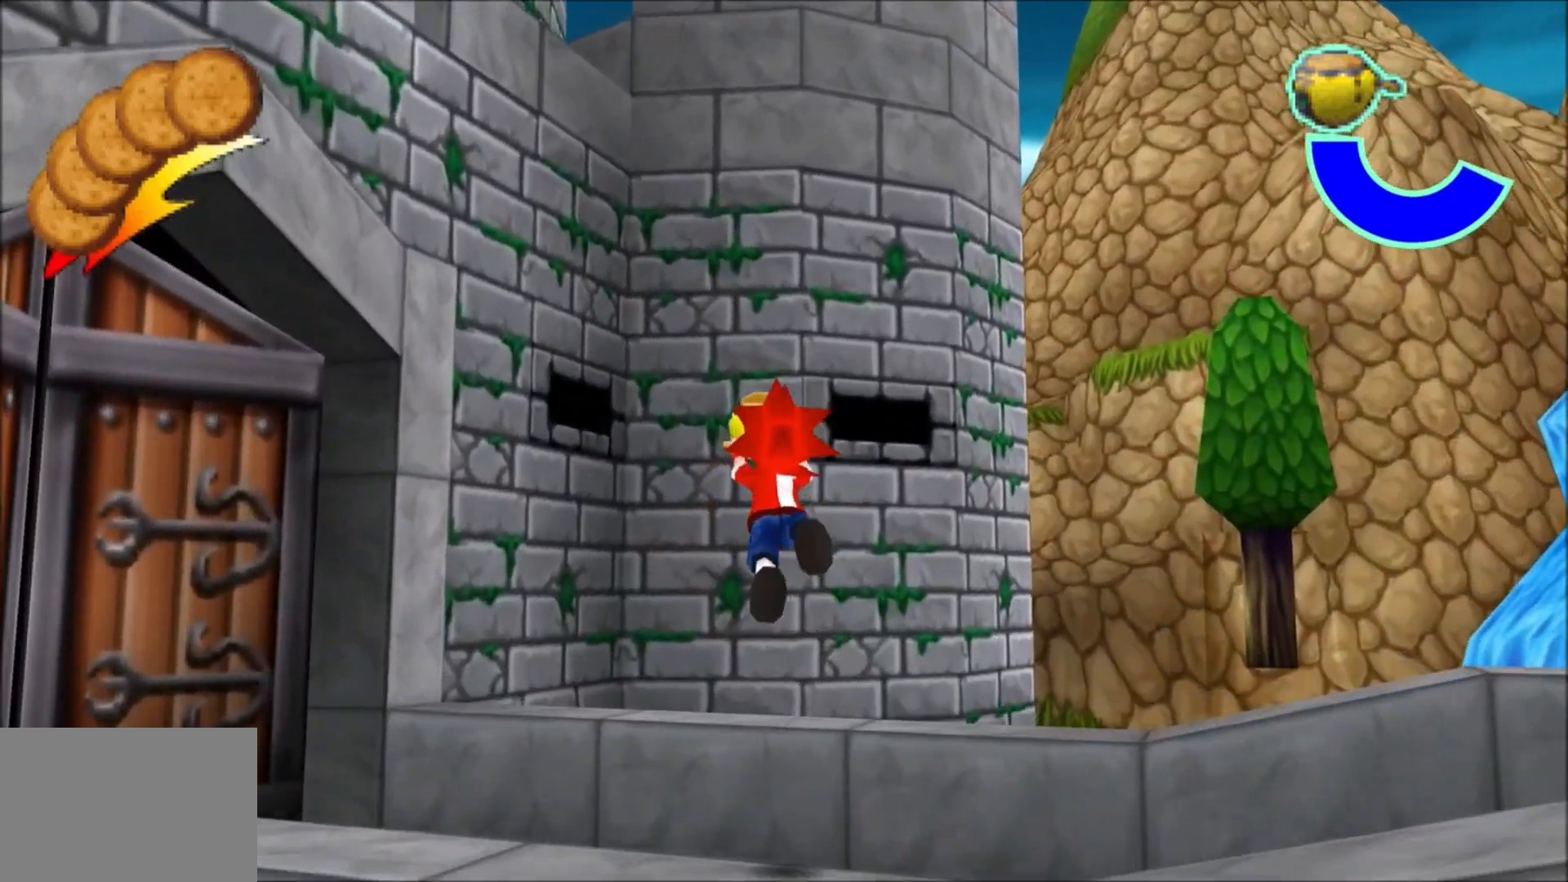
{"buttons": ["L1"], "left_stick": "up", "right_stick": "center", "events": []}
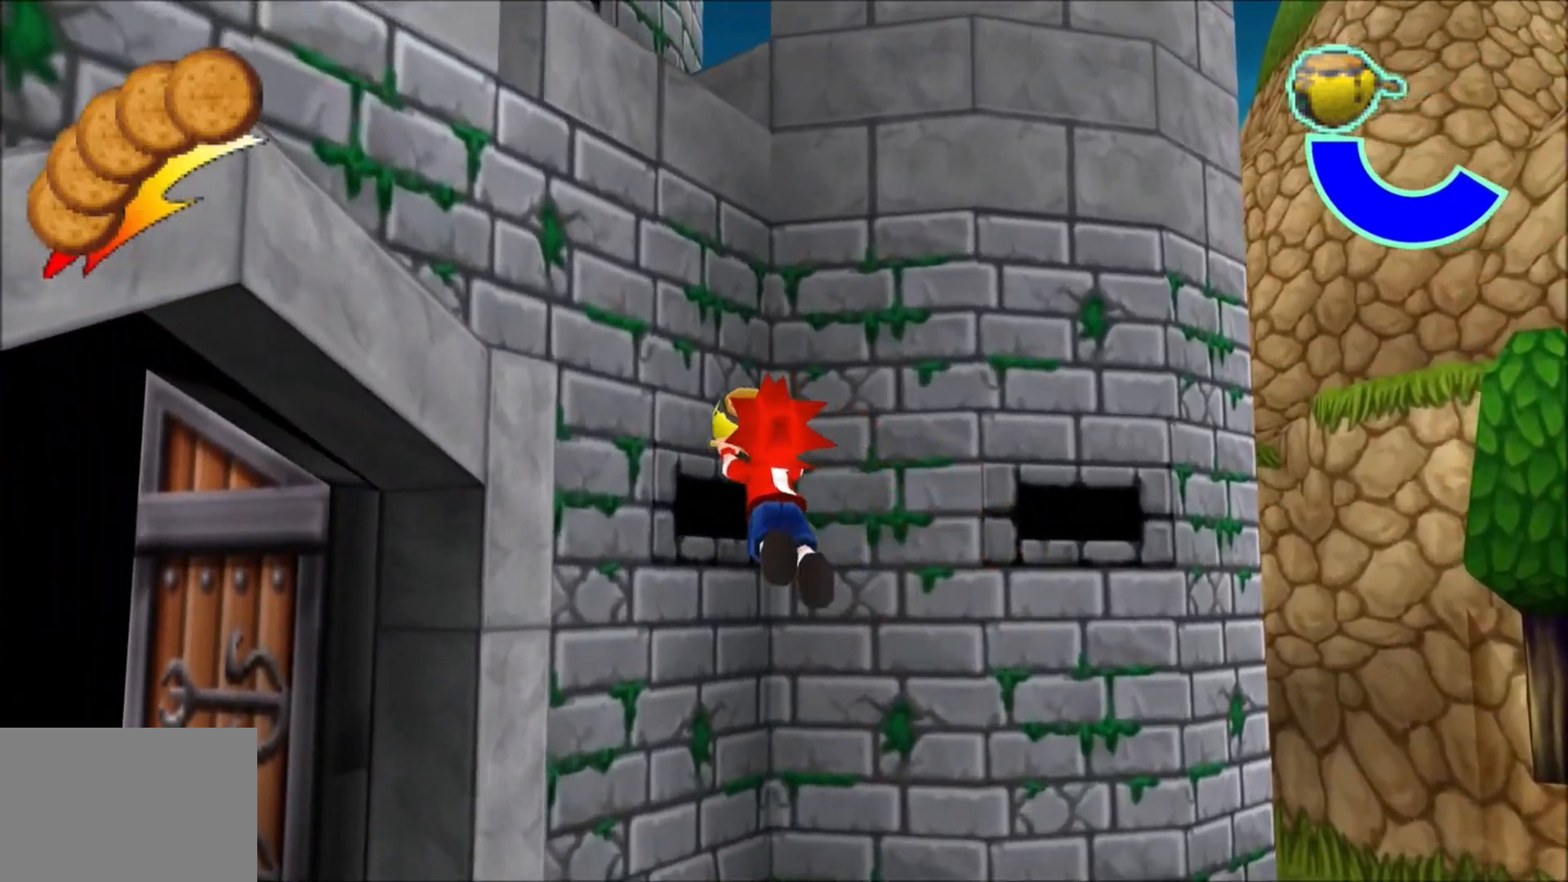
{"buttons": ["L1"], "left_stick": "up", "right_stick": "center", "events": []}
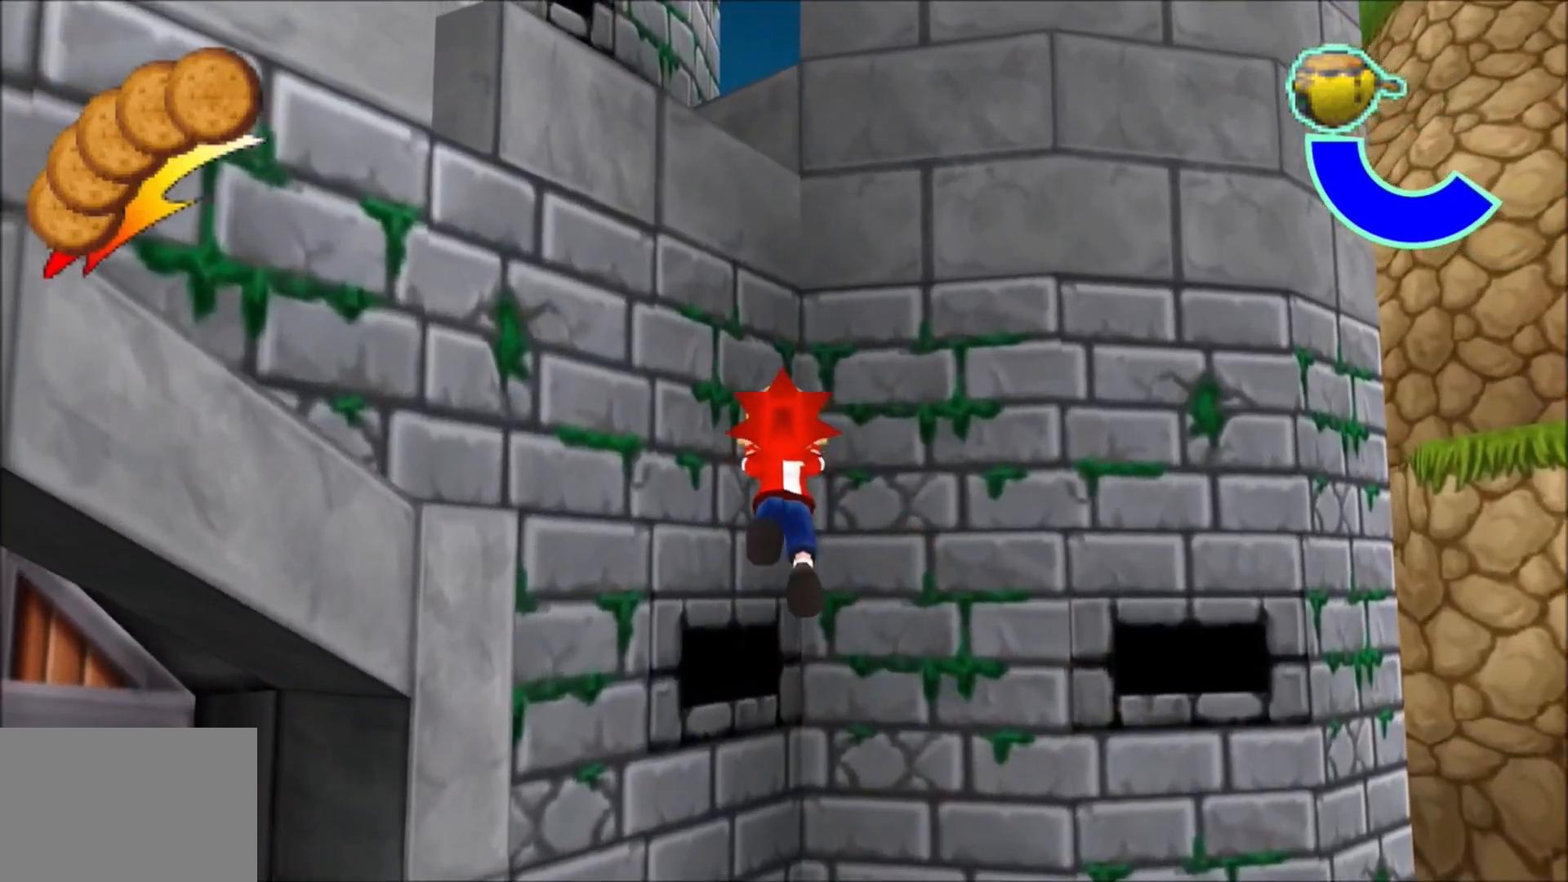
{"buttons": ["L1"], "left_stick": "up", "right_stick": "center", "events": [[217, "R1", "down"], [267, "R1", "up"]]}
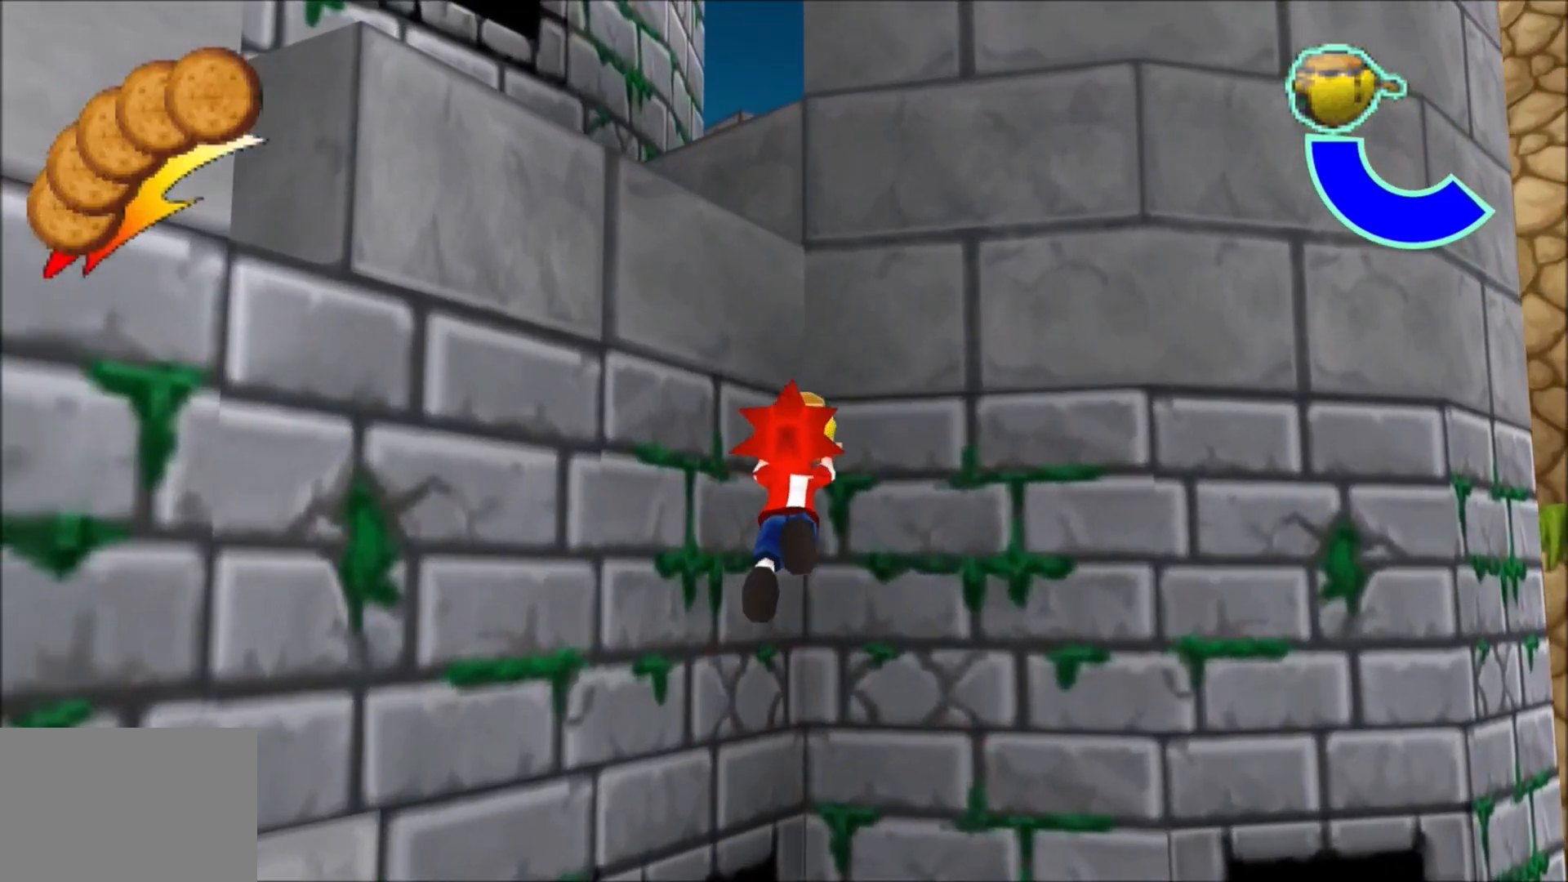
{"buttons": ["L1"], "left_stick": "up", "right_stick": "center", "events": [[33, "R1", "down"], [83, "R1", "up"], [183, "R1", "down"], [233, "R1", "up"]]}
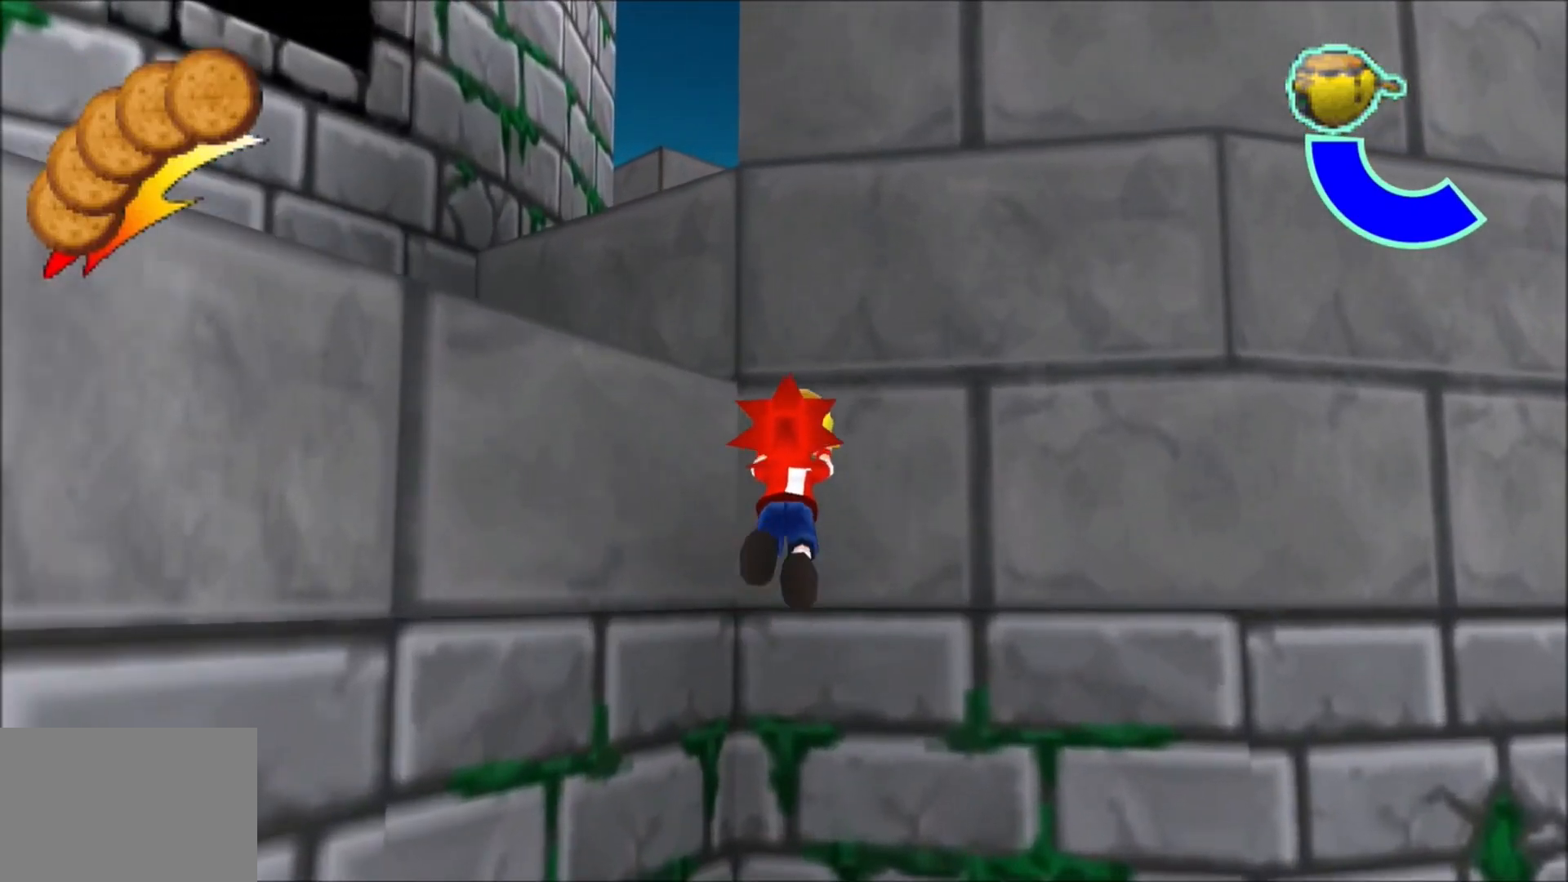
{"buttons": ["L1"], "left_stick": "up", "right_stick": "center", "events": []}
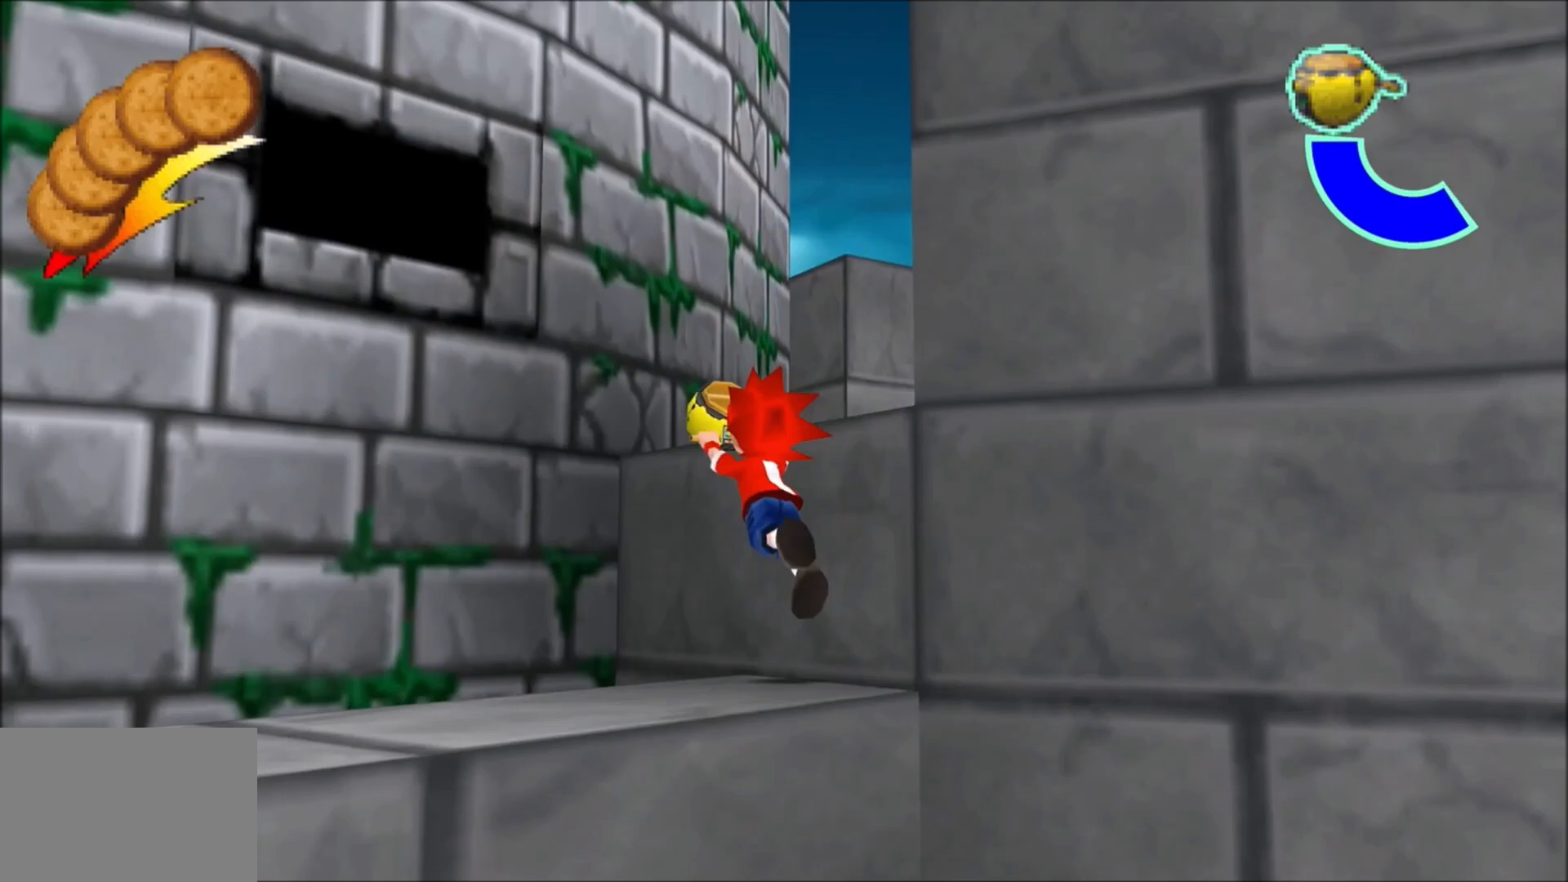
{"buttons": ["L1"], "left_stick": "up", "right_stick": "center", "events": []}
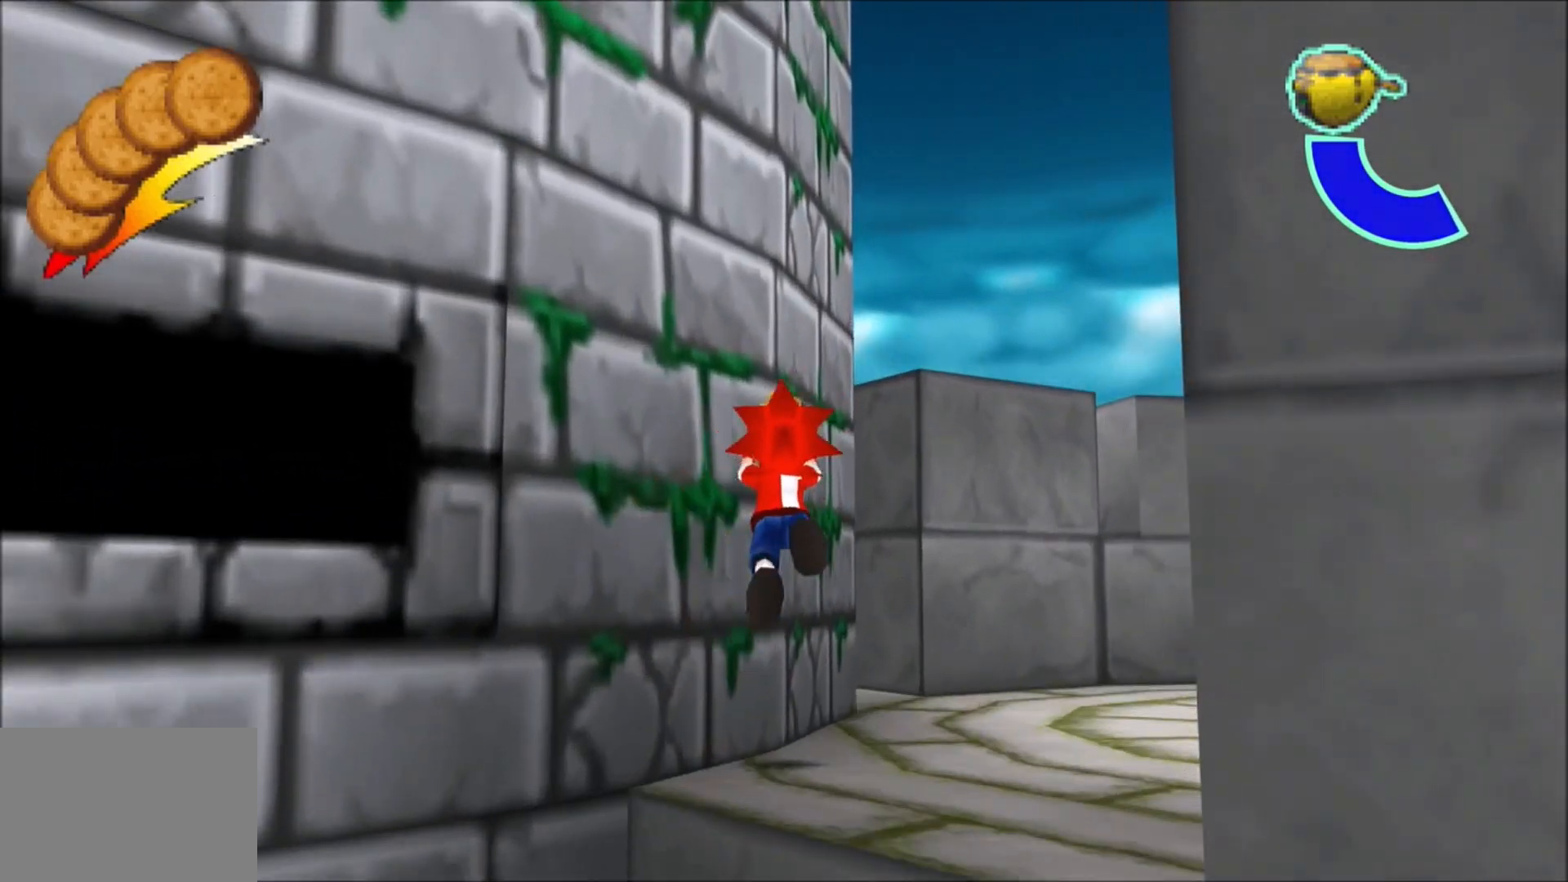
{"buttons": ["L1"], "left_stick": "up", "right_stick": "center", "events": []}
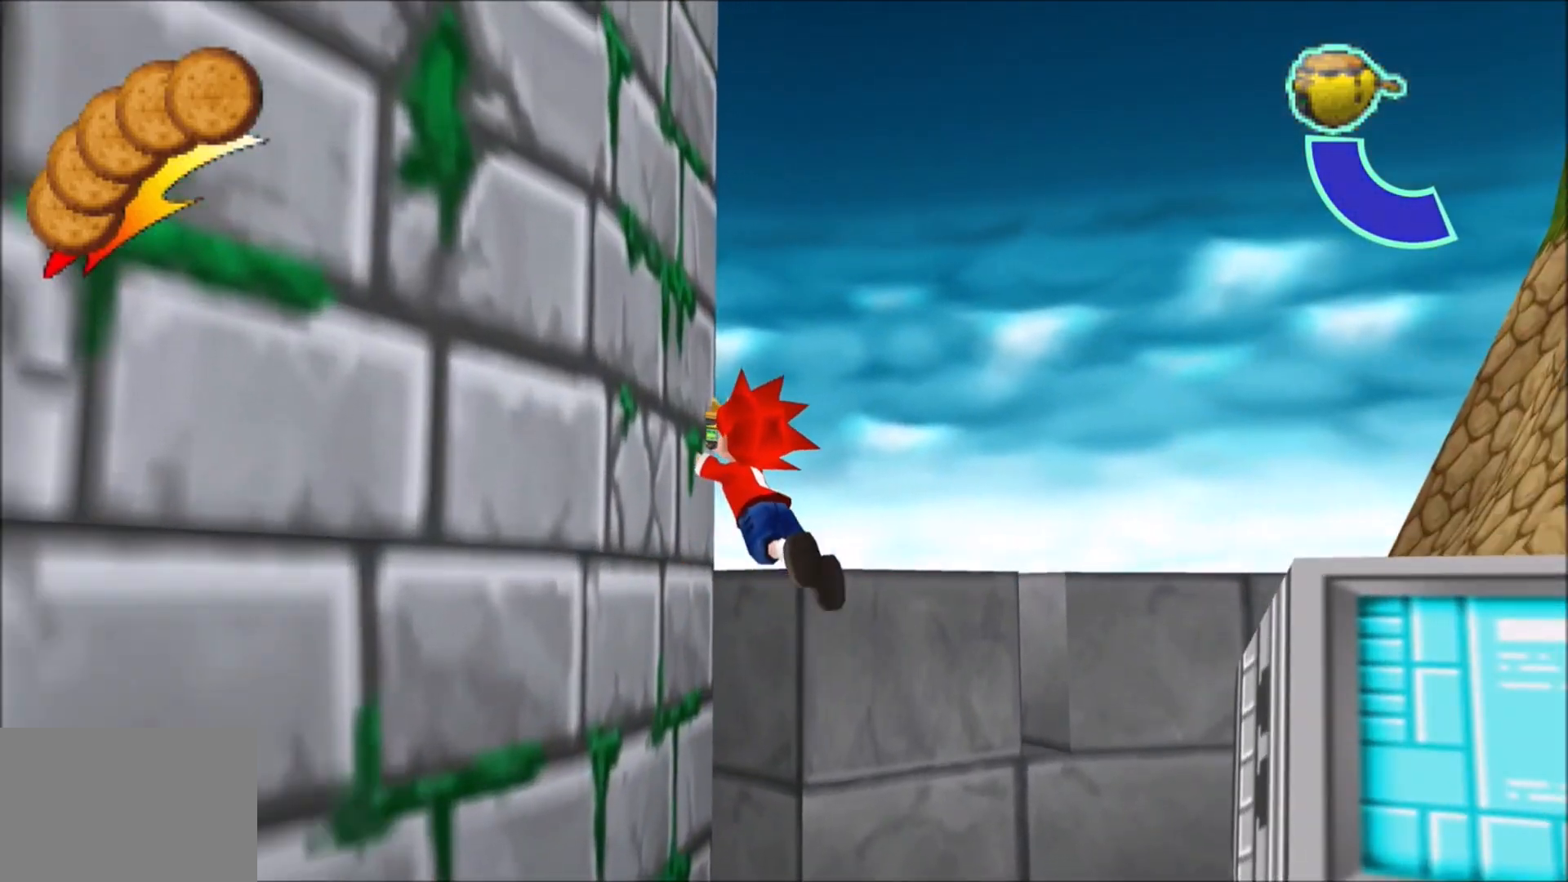
{"buttons": ["L1"], "left_stick": "up", "right_stick": "right", "events": [[133, "right_stick", "right"]]}
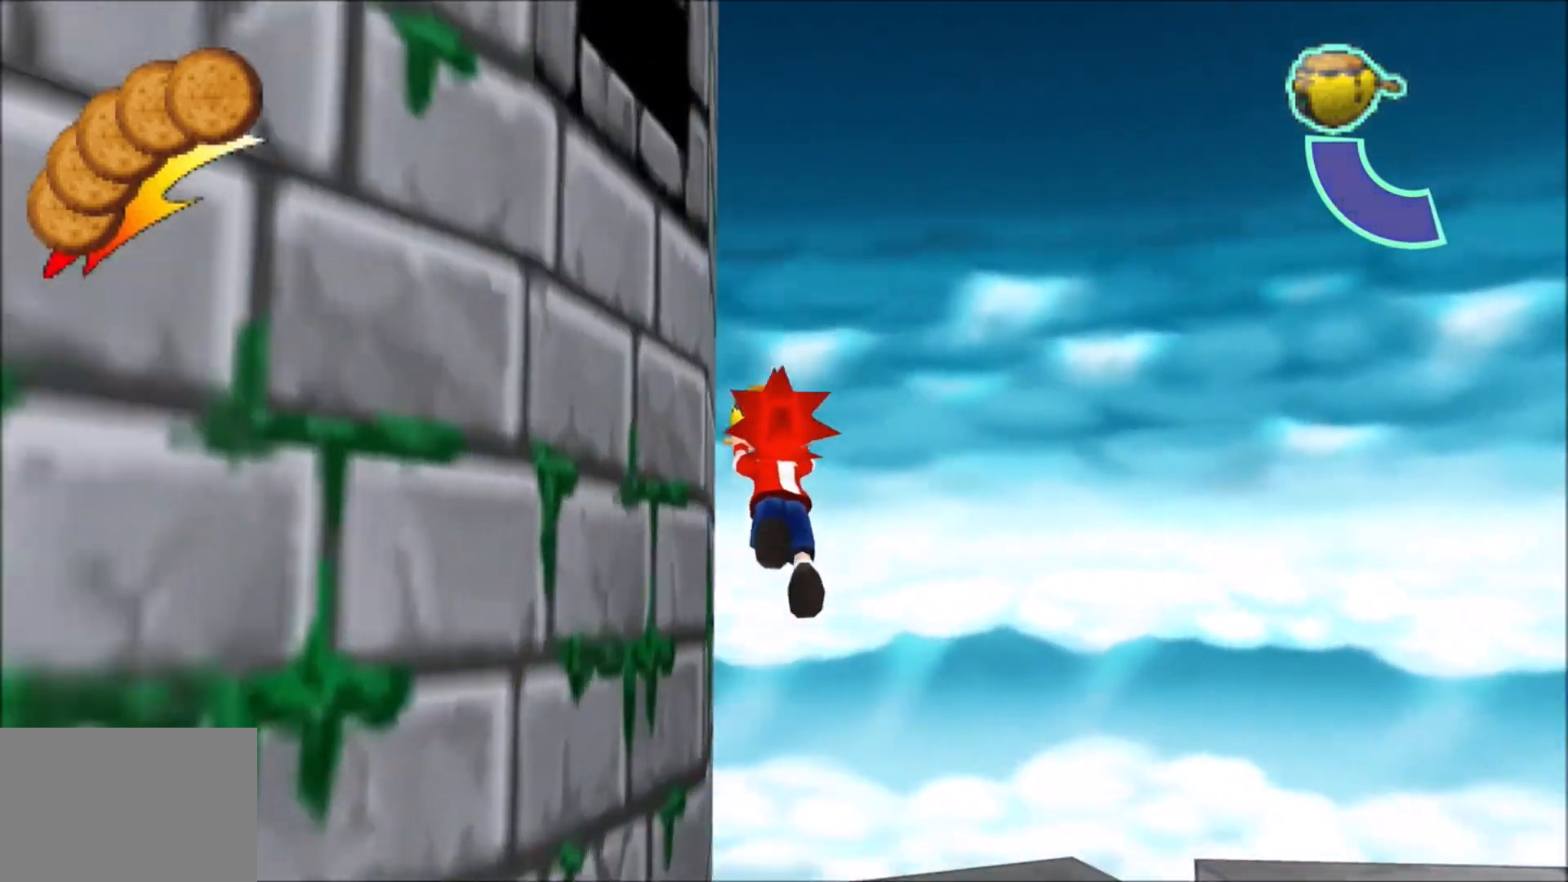
{"buttons": ["L1"], "left_stick": "up", "right_stick": "right", "events": []}
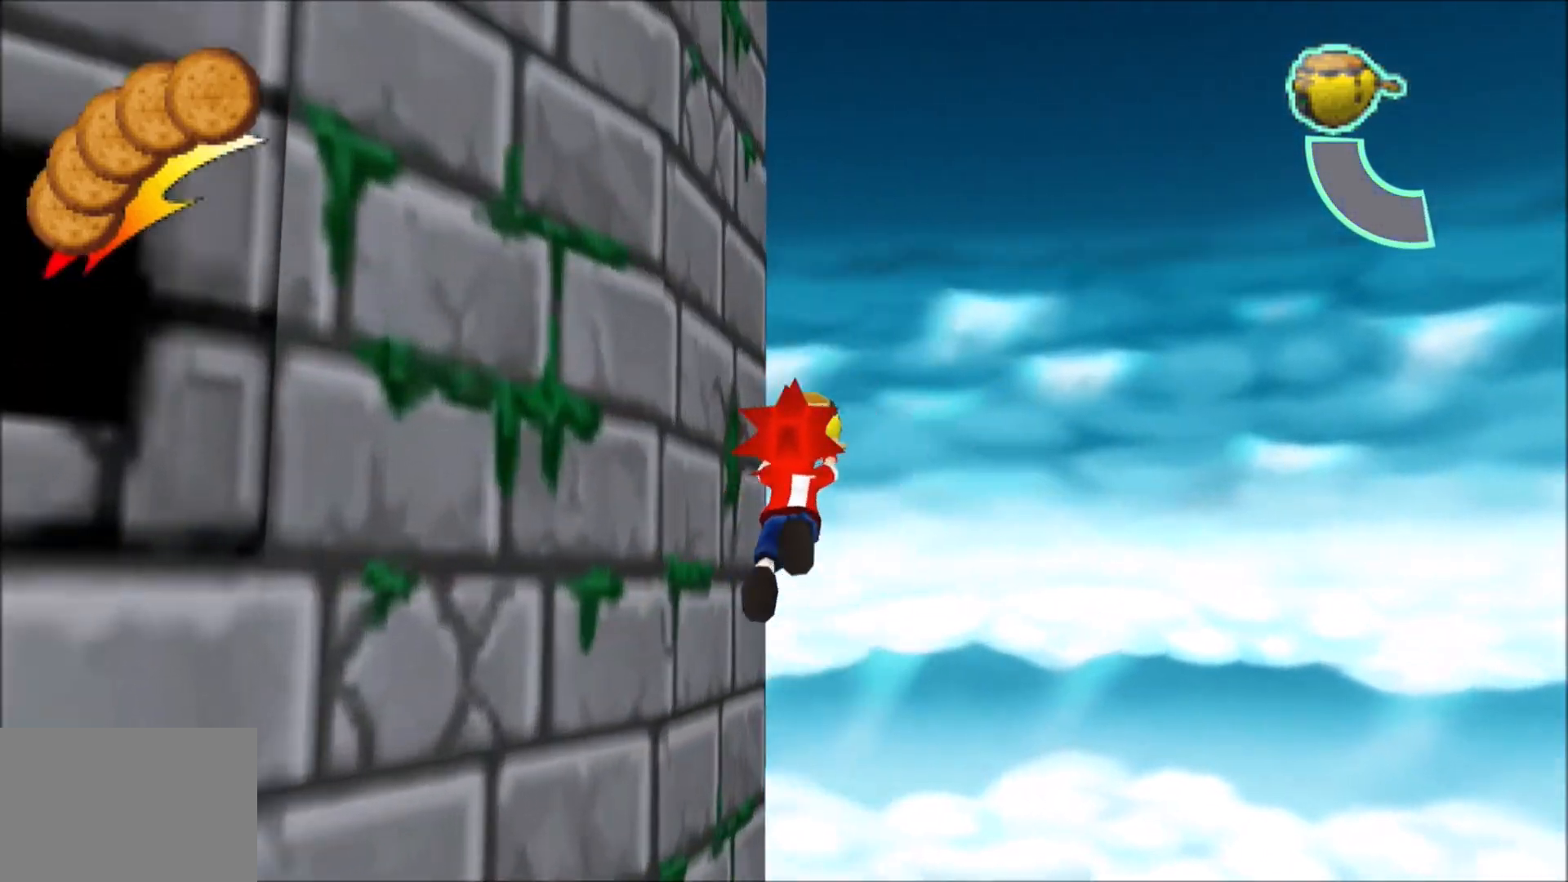
{"buttons": ["L1"], "left_stick": "up", "right_stick": "right", "events": []}
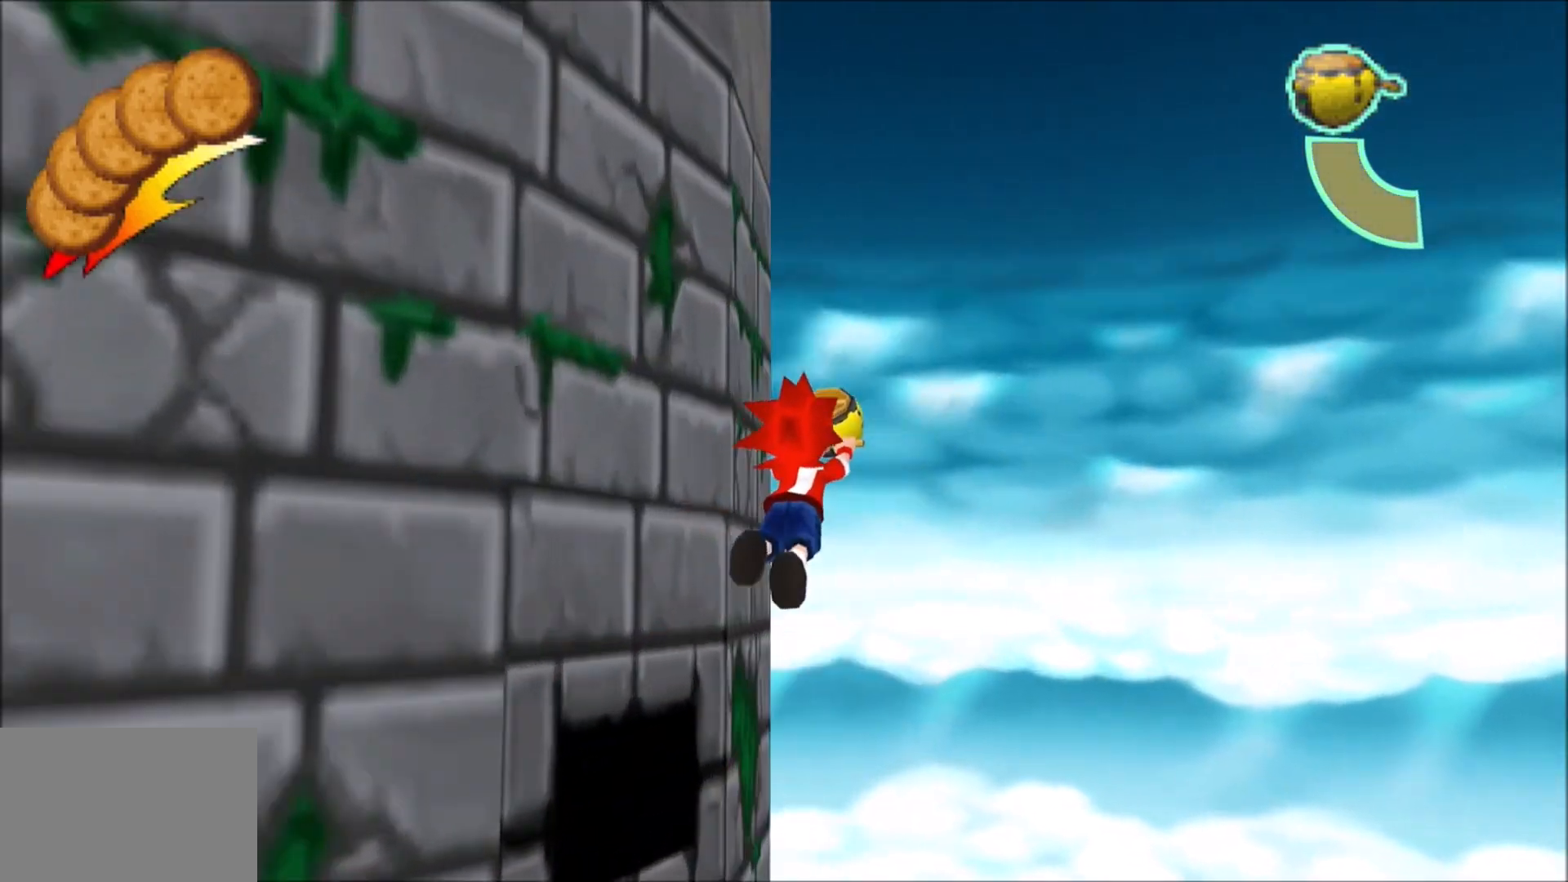
{"buttons": ["L1"], "left_stick": "up", "right_stick": "right", "events": []}
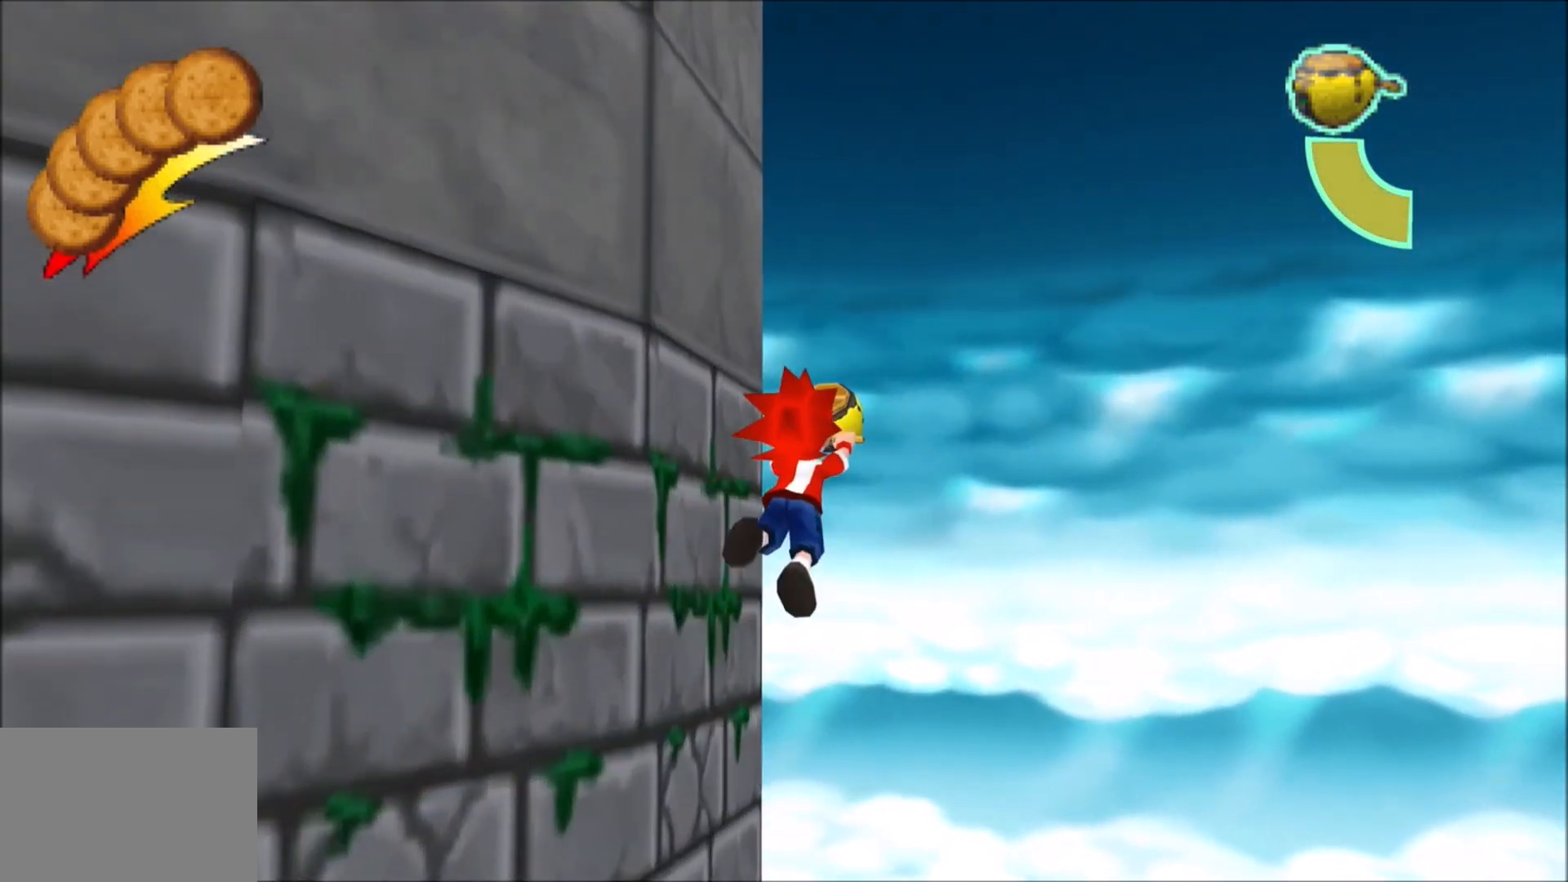
{"buttons": ["L1"], "left_stick": "up", "right_stick": "right"}
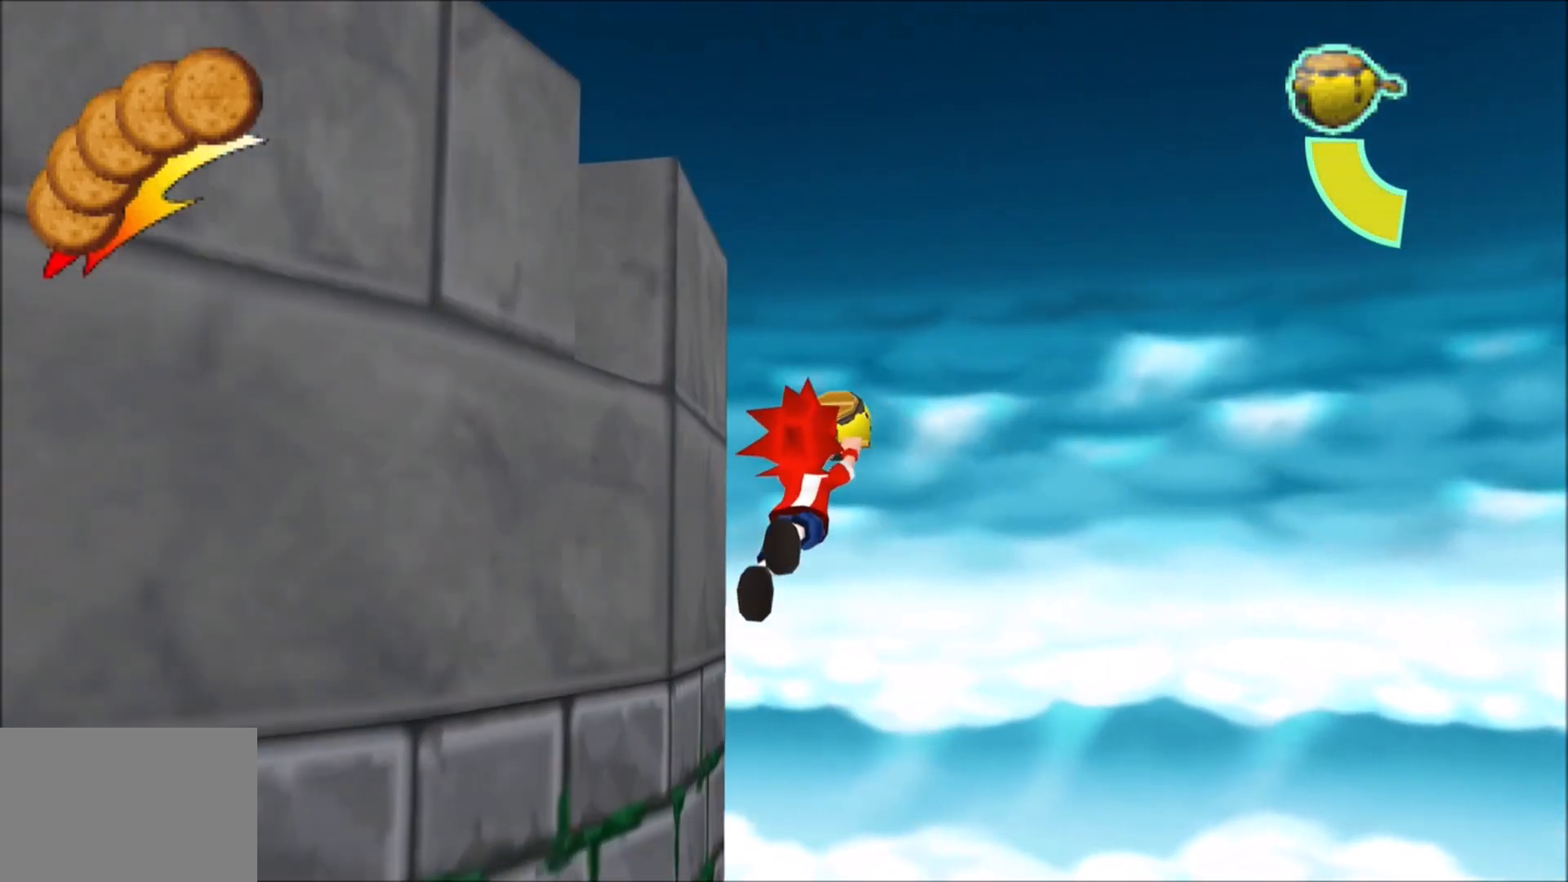
{"buttons": ["L1"], "left_stick": "up-left", "right_stick": "right", "events": [[300, "left_stick", "up-left"]]}
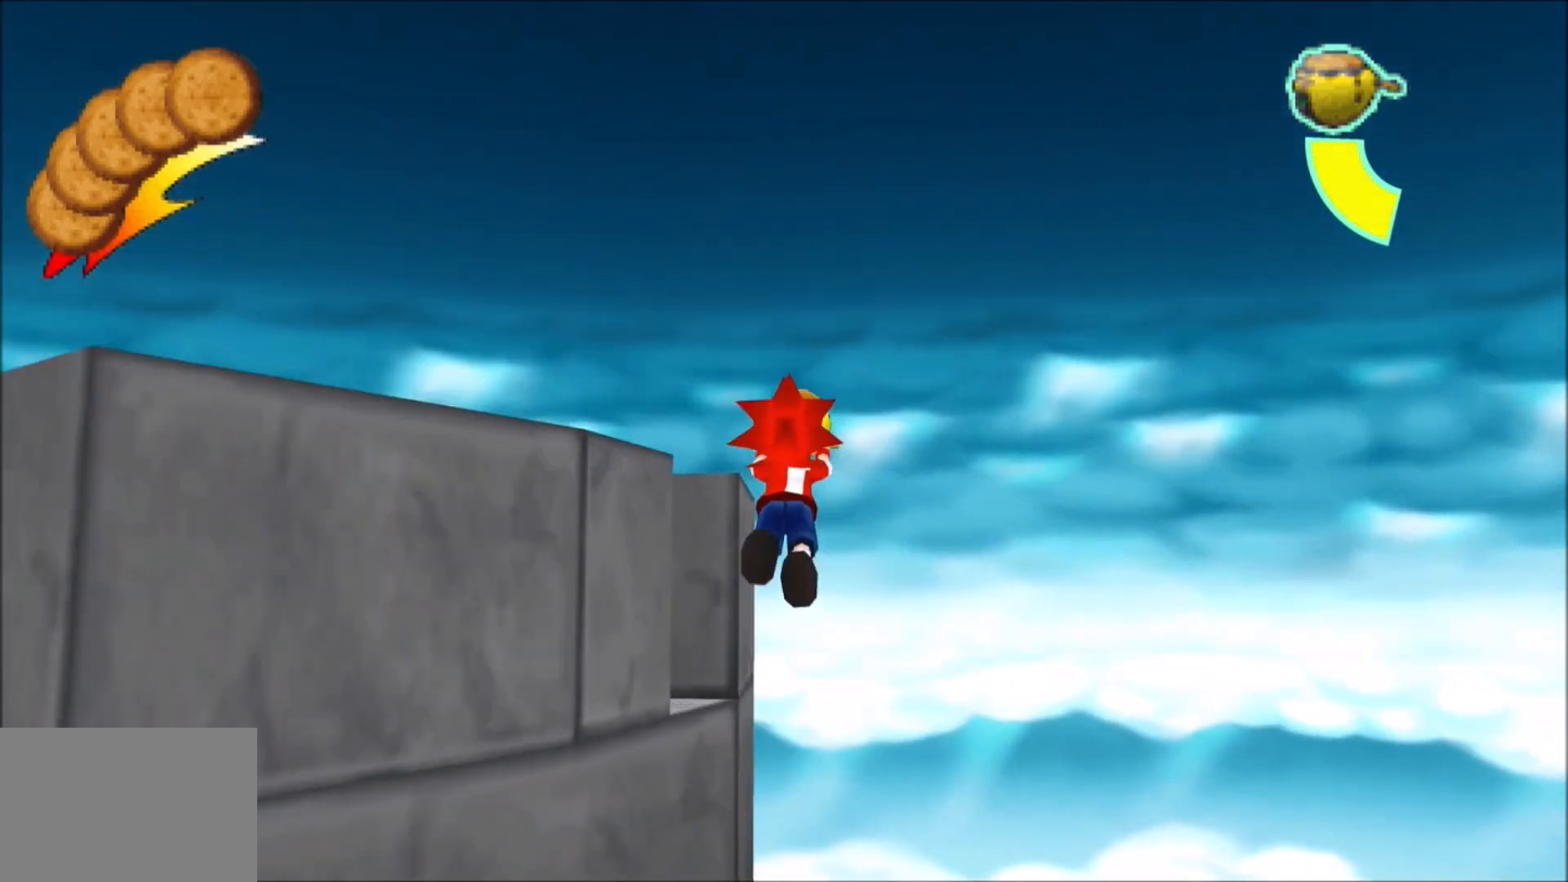
{"buttons": [], "left_stick": "up-left", "right_stick": "right", "events": [[250, "L1", "up"], [367, "R1", "down"], [433, "R1", "up"]]}
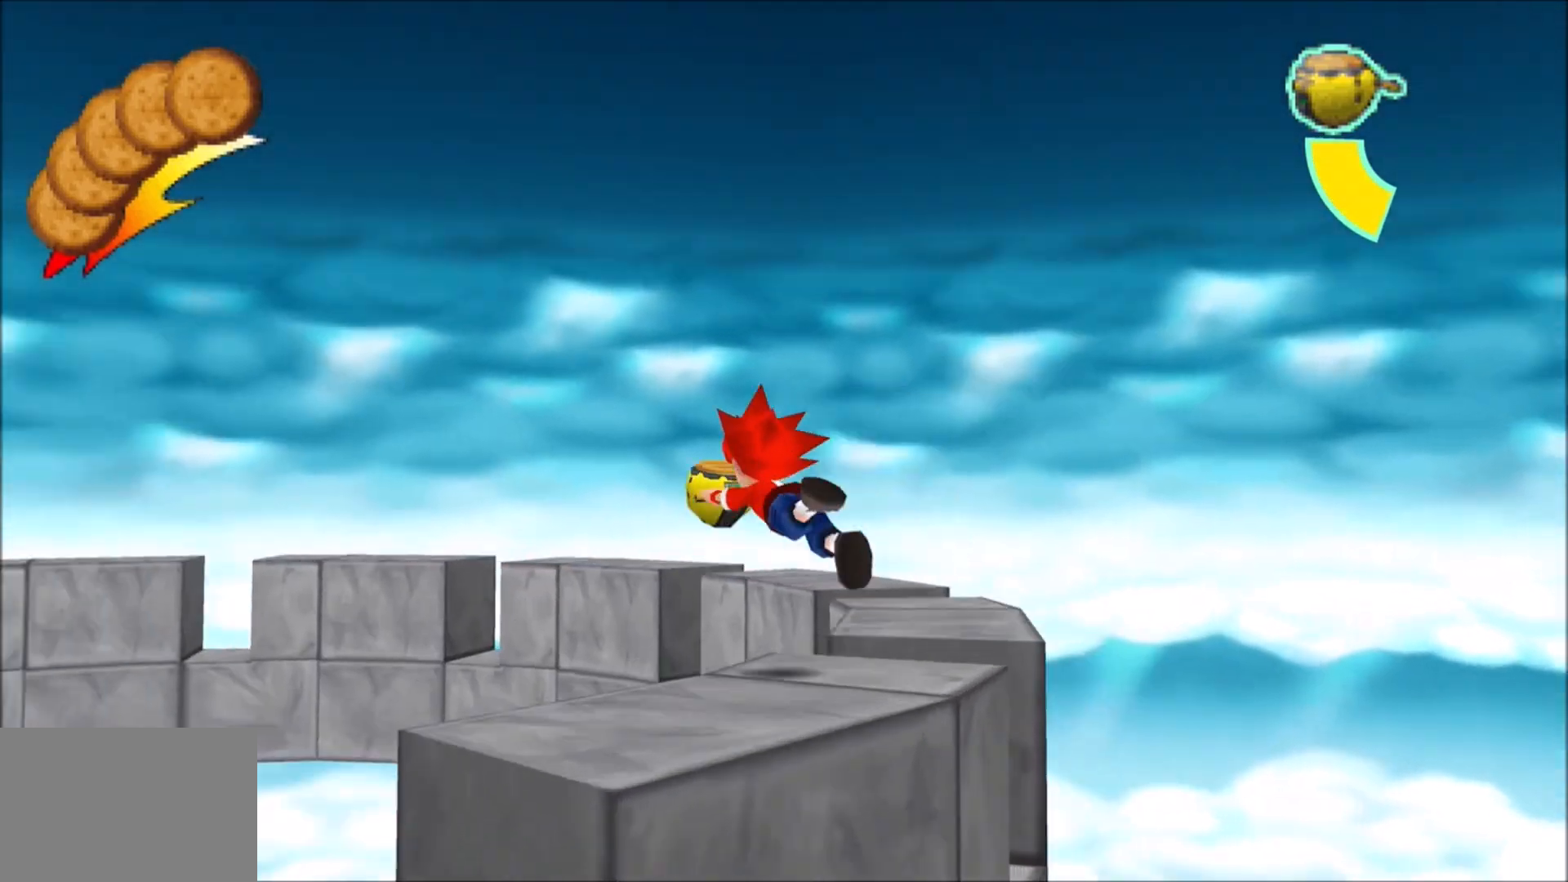
{"buttons": ["R1"], "left_stick": "up", "right_stick": "right", "events": [[17, "R1", "down"], [417, "left_stick", "up"]]}
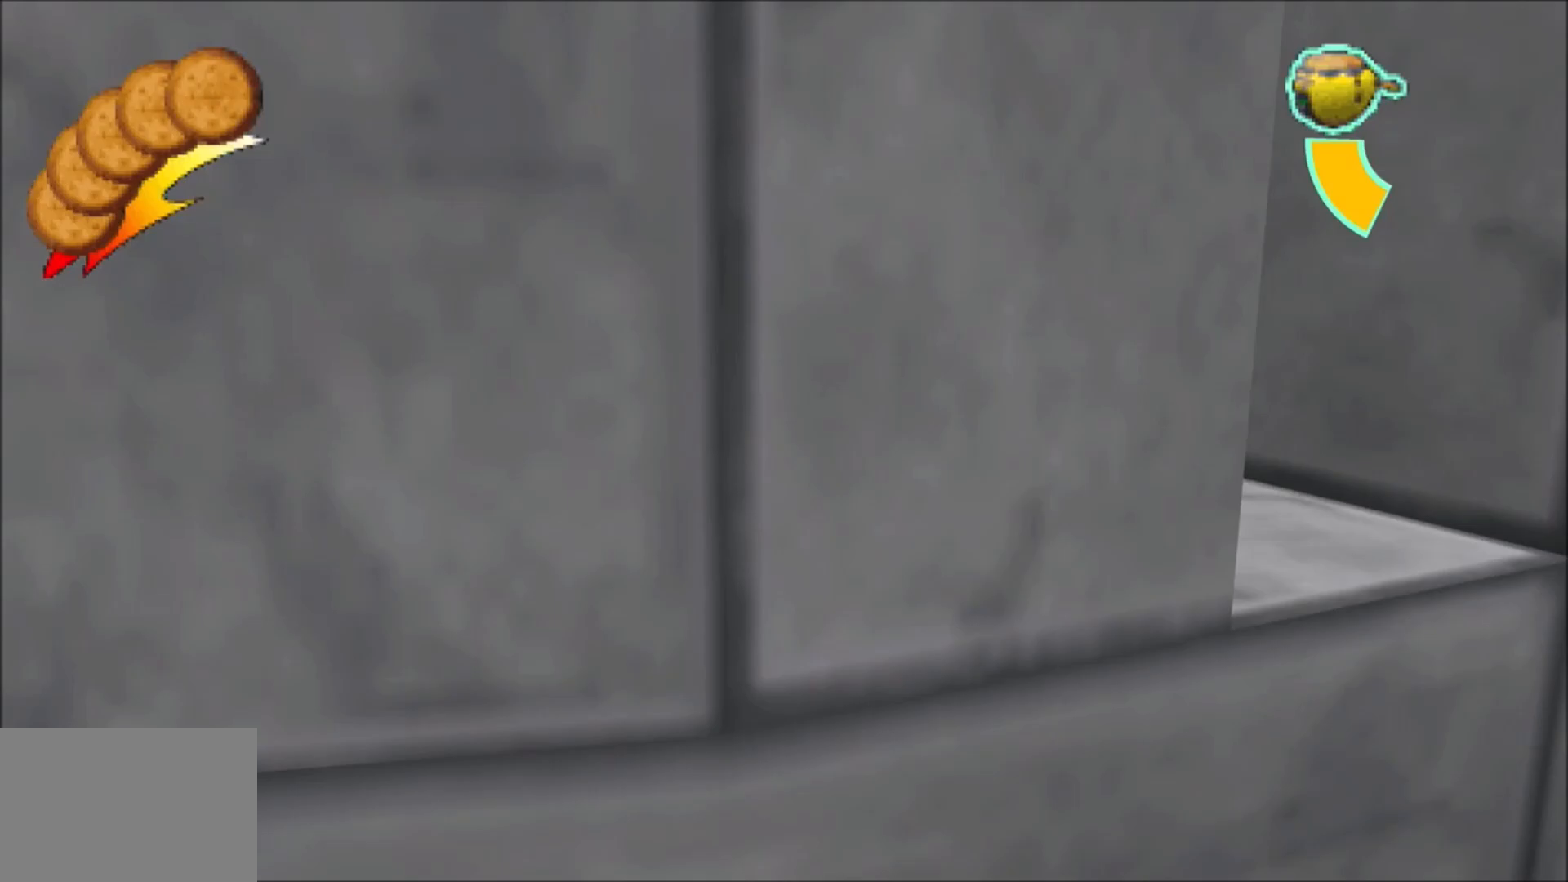
{"buttons": ["R1"], "left_stick": "up", "right_stick": "right", "events": []}
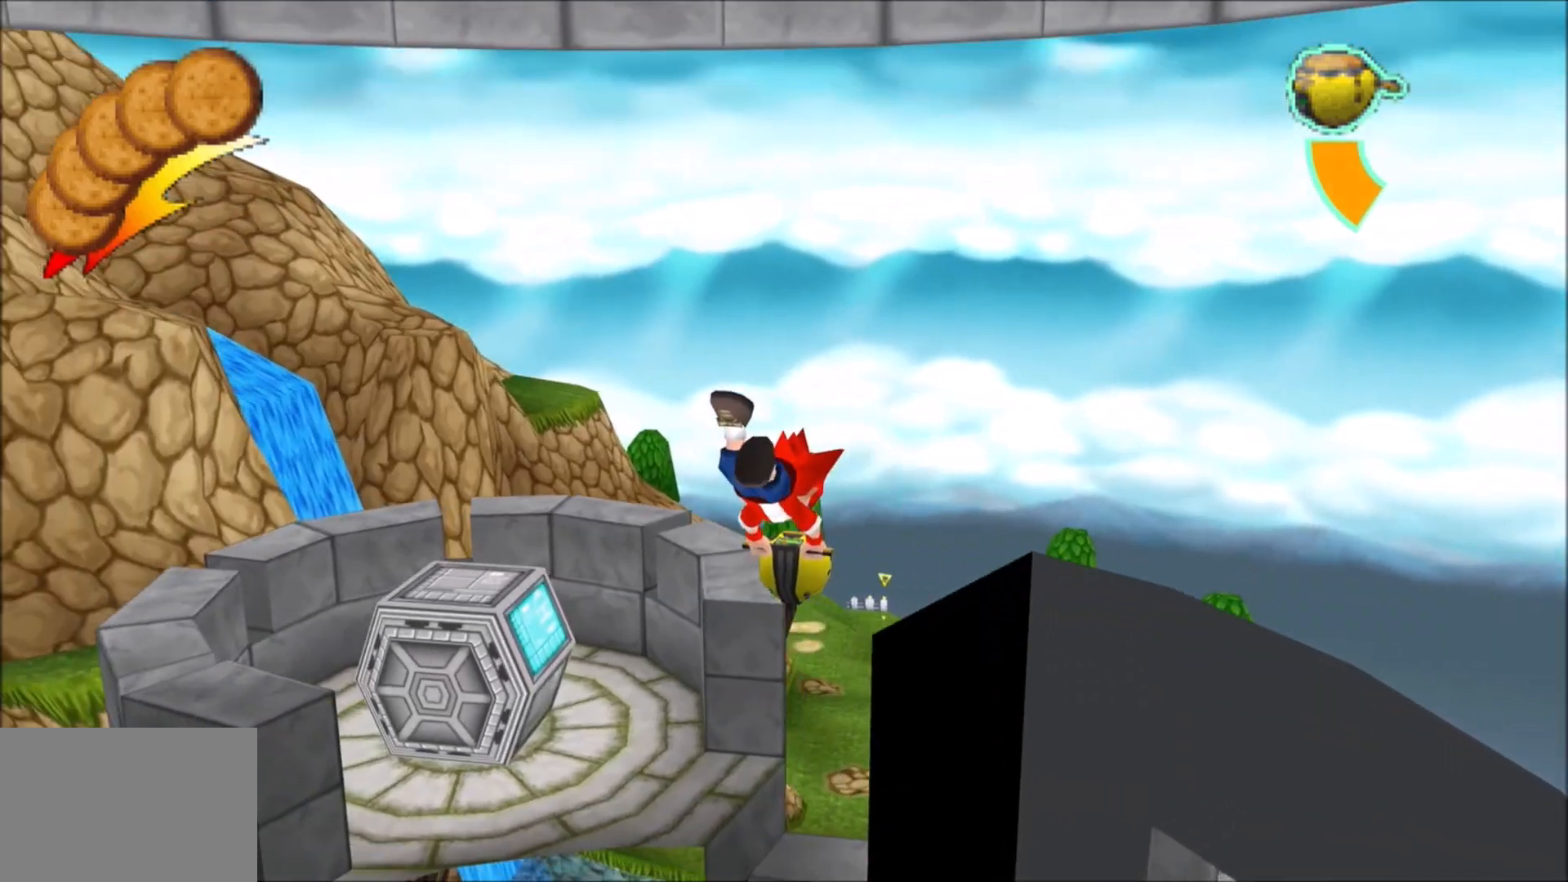
{"buttons": ["R1"], "left_stick": "down-right", "right_stick": "right", "events": [[117, "left_stick", "right"], [450, "left_stick", "down-right"]]}
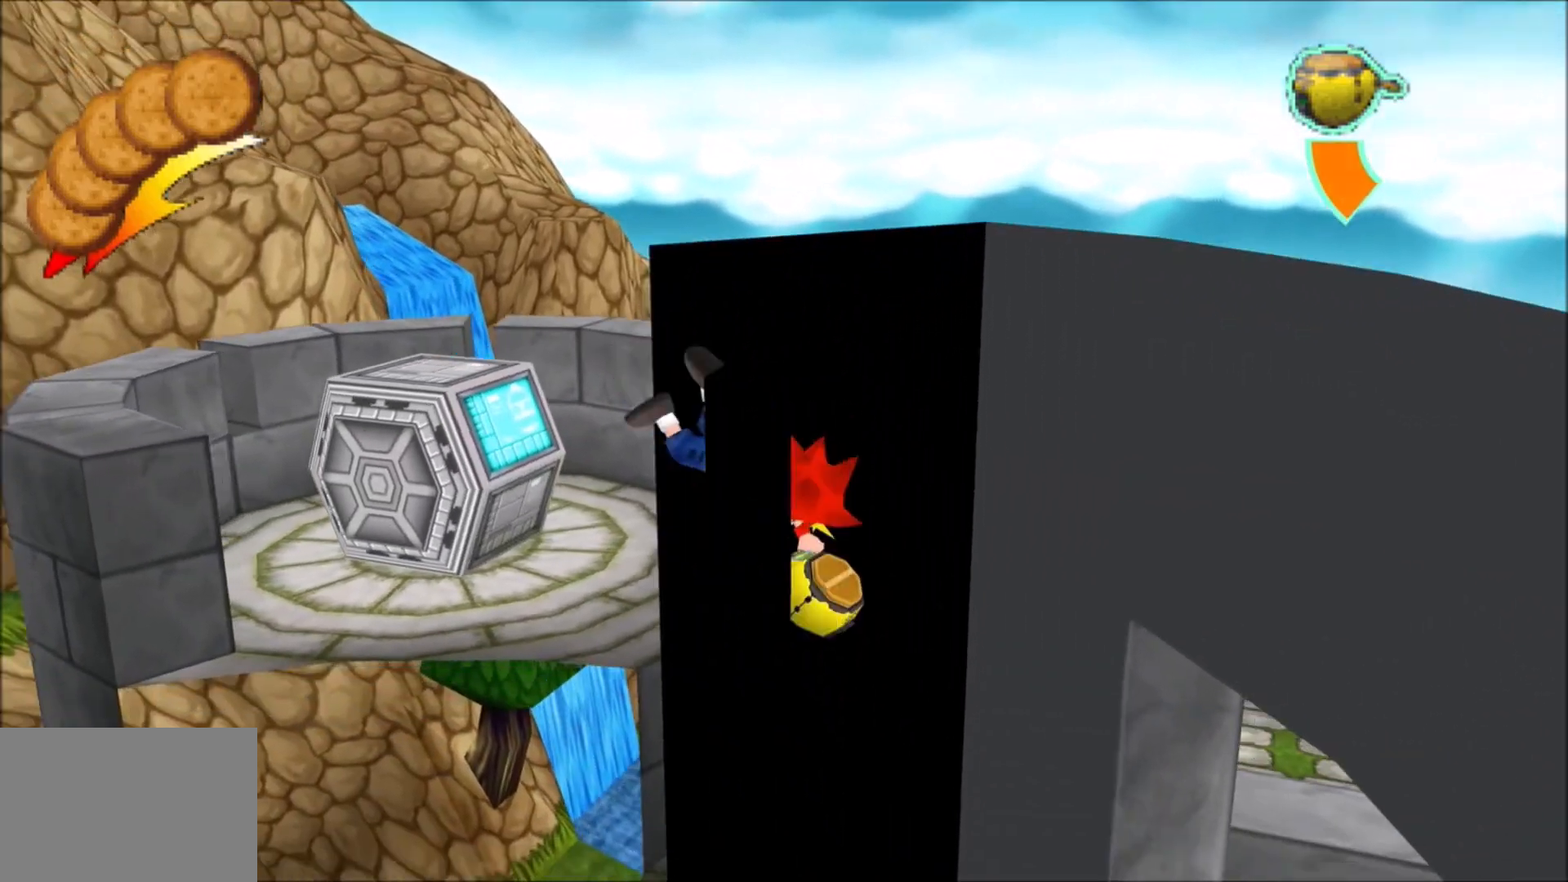
{"buttons": [], "left_stick": "left", "right_stick": "center", "events": [[200, "left_stick", "left"], [483, "R1", "up"], [500, "right_stick", "center"]]}
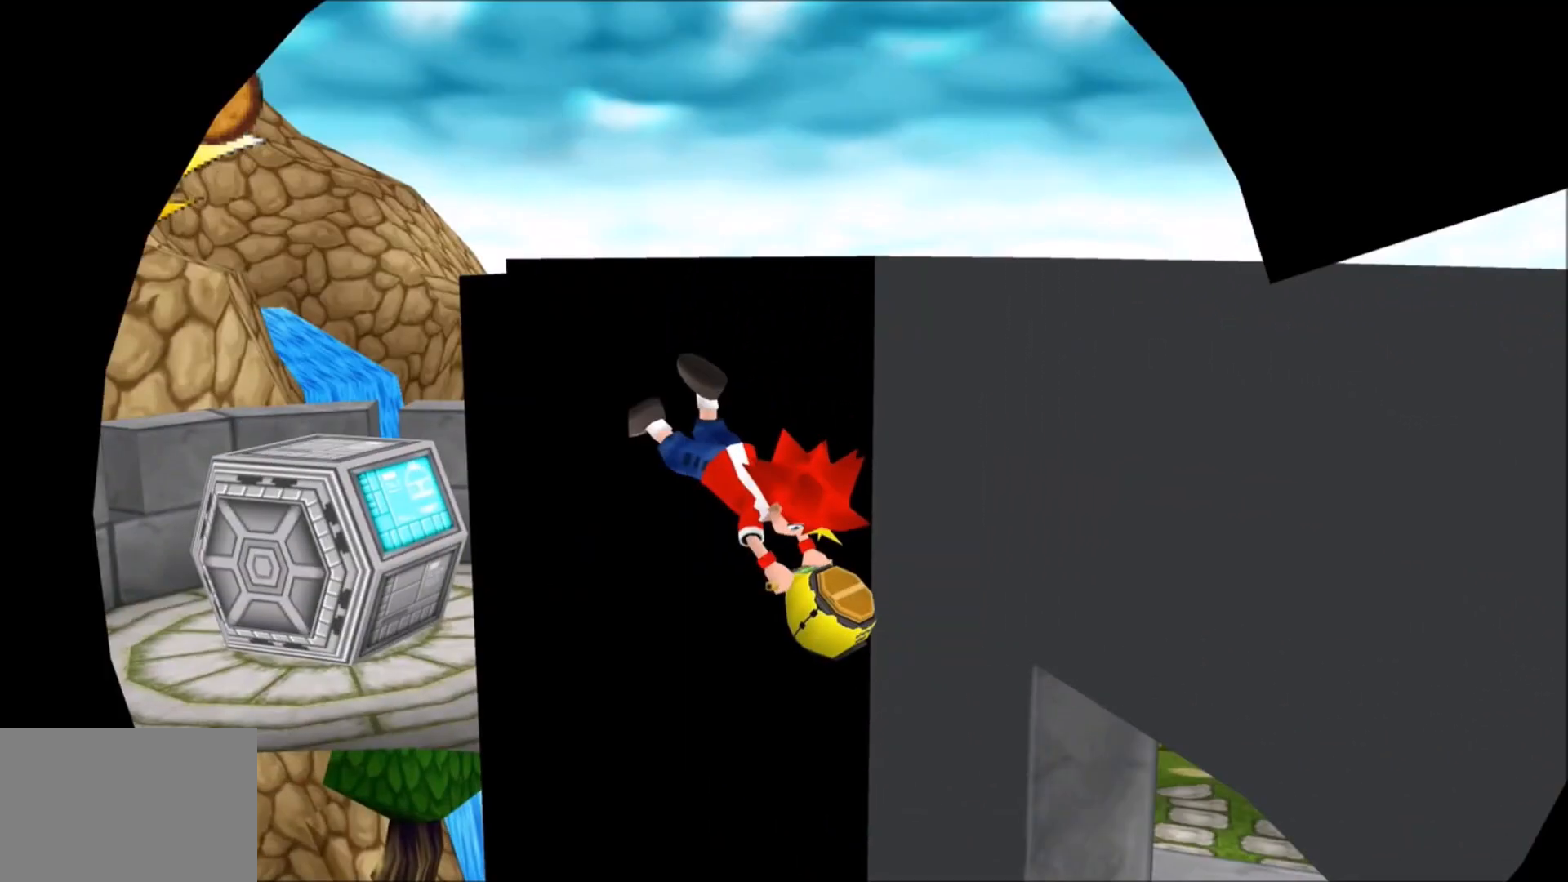
{"buttons": [], "left_stick": "center", "right_stick": "center", "events": [[33, "left_stick", "center"]]}